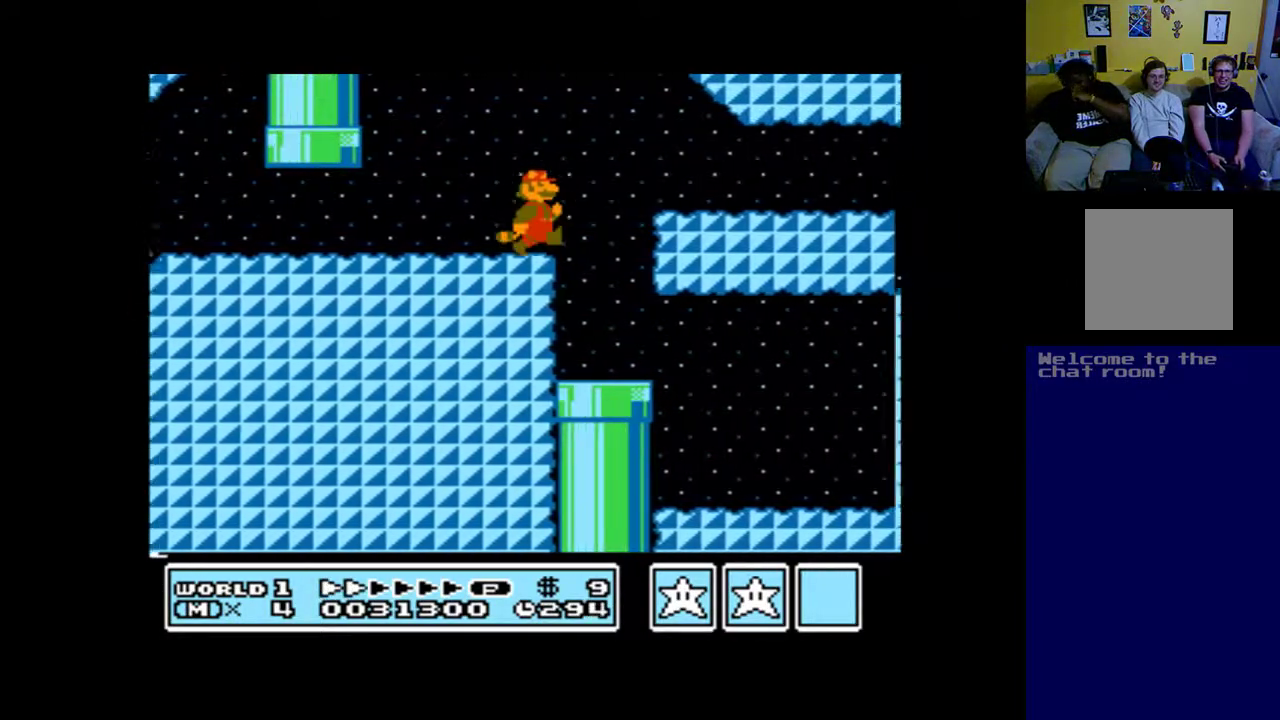
Gameplay with a controller (Xbox layout); each line is a JSON object with the inputs held at the frame after it. "events" lists button and stick changes between this image and that frame as [ms after this image, input, new state], when the widget could be followed in between.
{"buttons": ["A", "DPAD_RIGHT"], "left_stick": "up", "right_stick": "center", "events": [[83, "DPAD_DOWN", "down"], [117, "DPAD_DOWN", "up"], [117, "DPAD_LEFT", "down"], [117, "DPAD_RIGHT", "up"], [183, "DPAD_UP", "down"], [250, "DPAD_LEFT", "up"], [250, "DPAD_RIGHT", "down"], [283, "DPAD_UP", "up"]]}
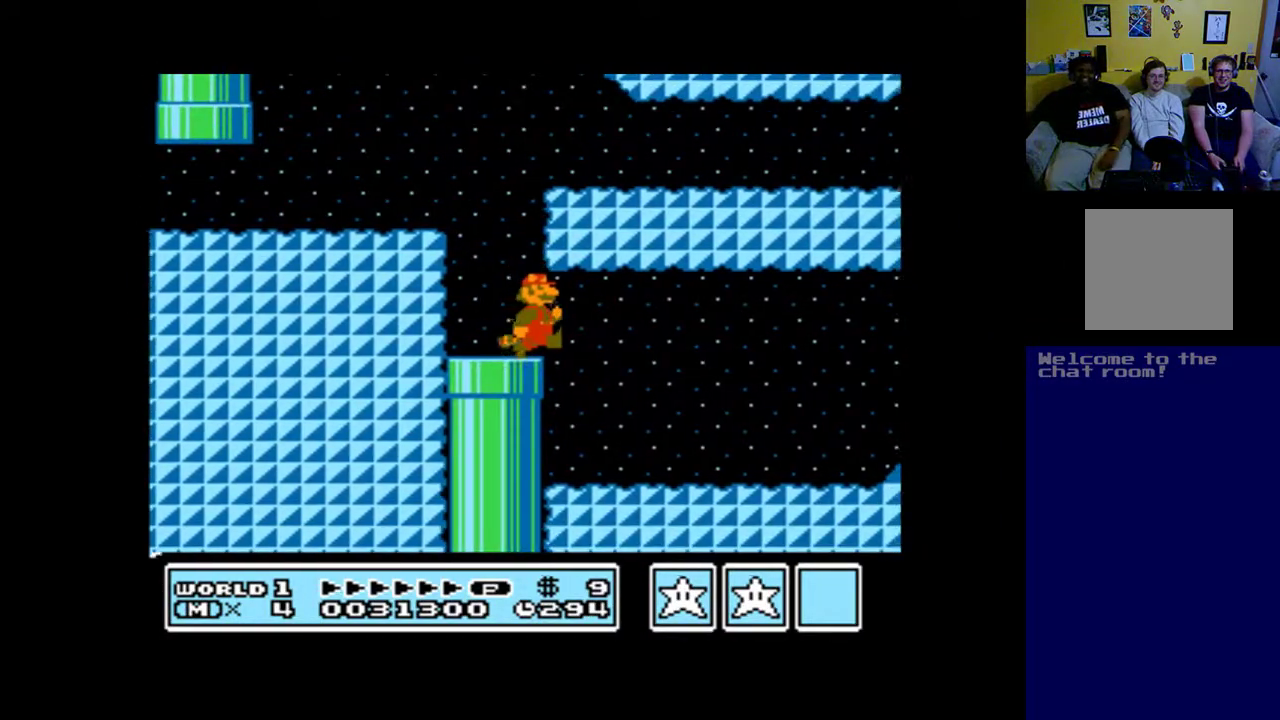
{"buttons": ["A", "DPAD_RIGHT"], "left_stick": "up", "right_stick": "center", "events": []}
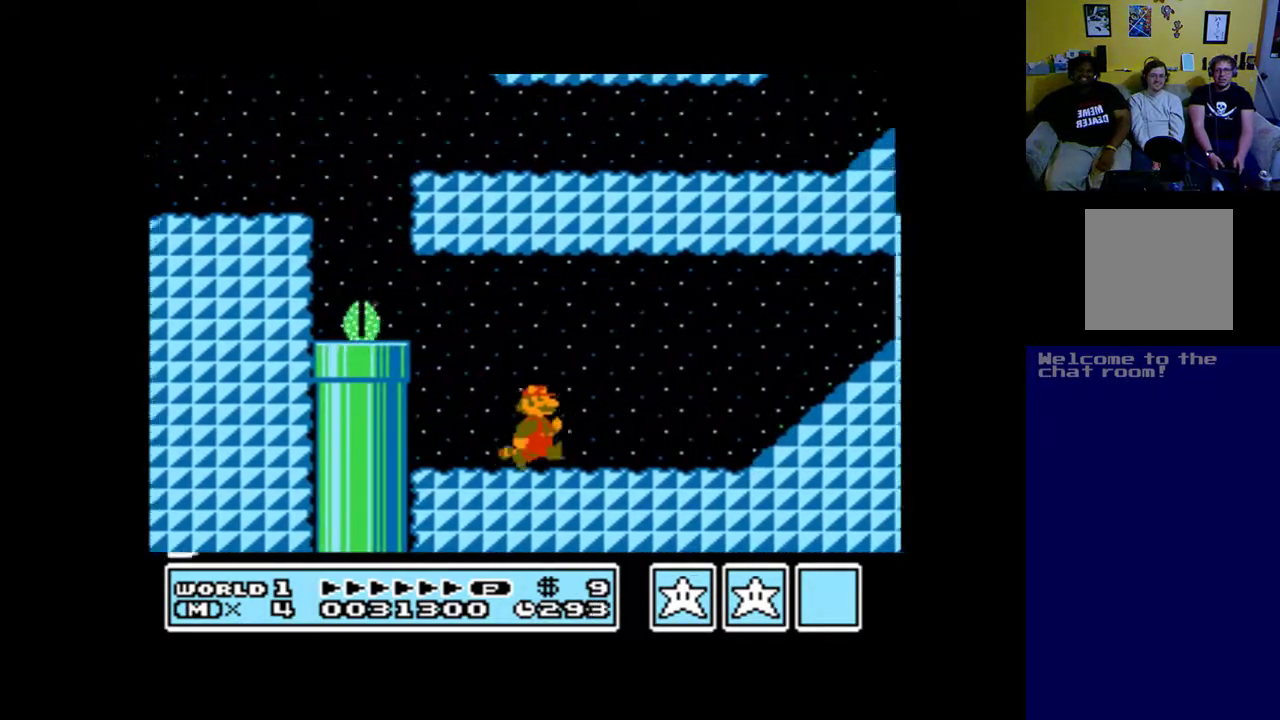
{"buttons": ["A", "B", "DPAD_RIGHT"], "left_stick": "up", "right_stick": "center", "events": [[283, "B", "down"]]}
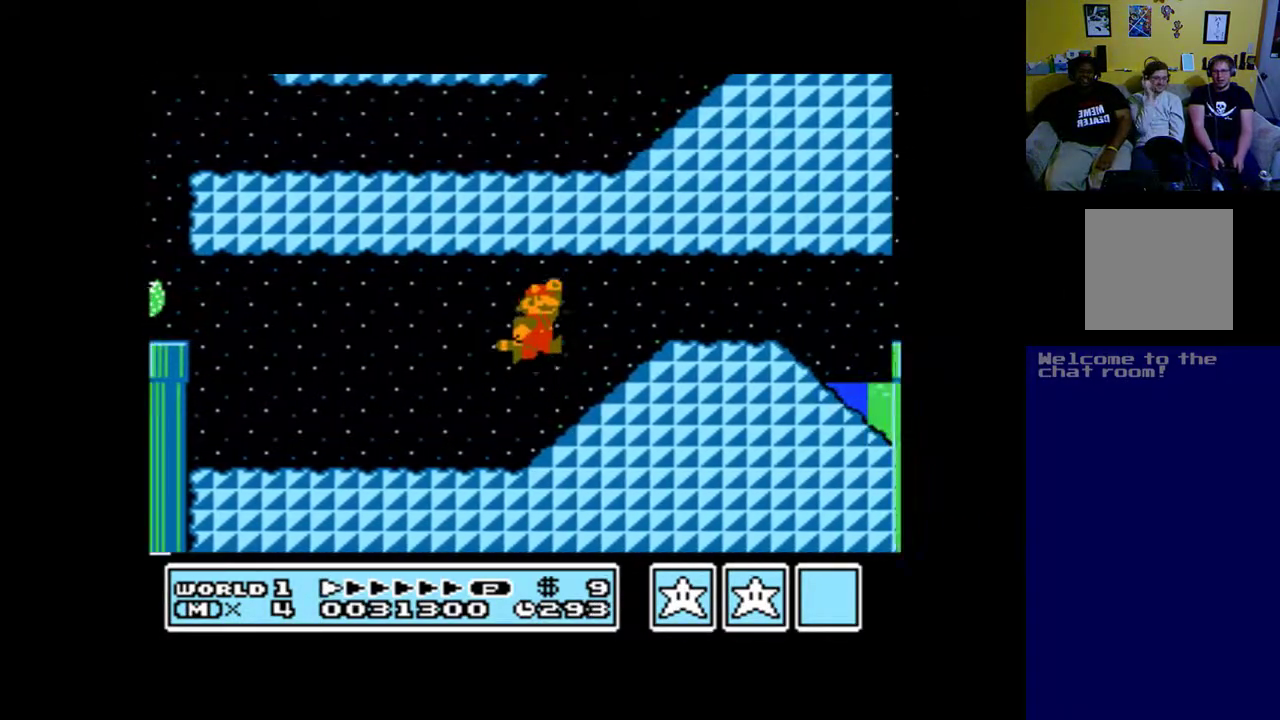
{"buttons": ["A", "DPAD_RIGHT"], "left_stick": "up", "right_stick": "center", "events": [[17, "B", "up"]]}
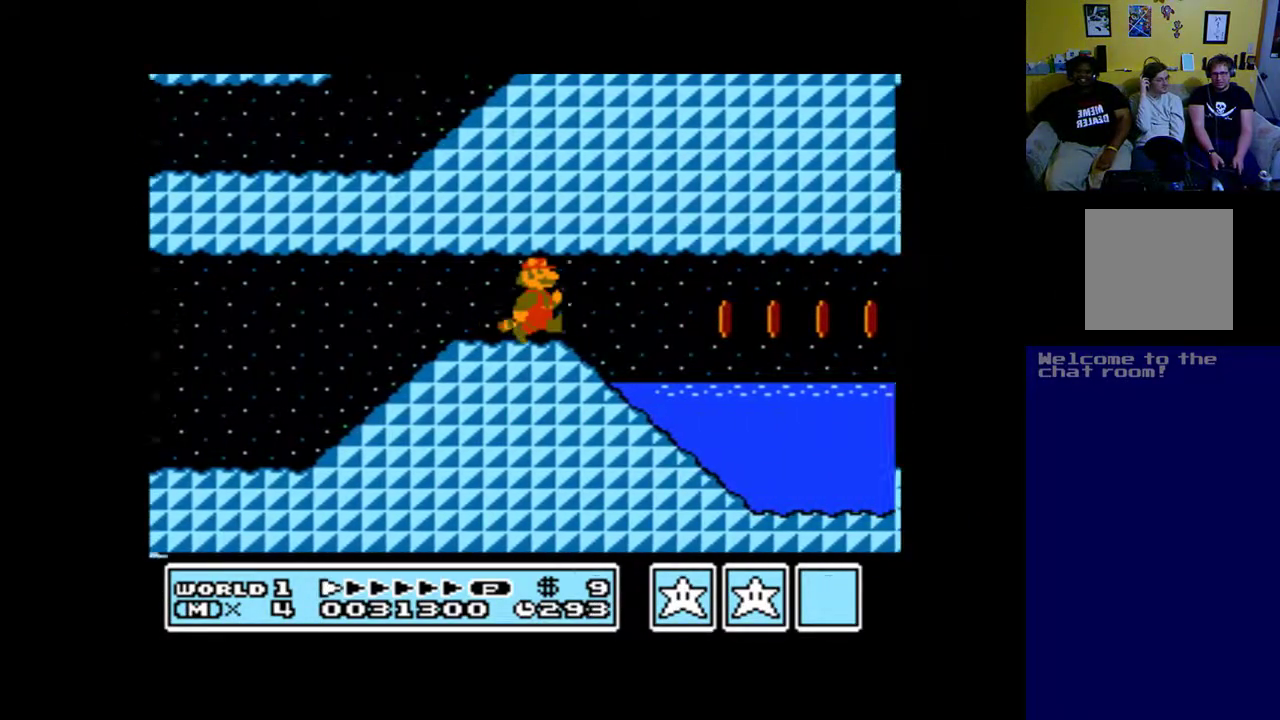
{"buttons": ["A", "B", "DPAD_UP", "DPAD_RIGHT"], "left_stick": "up", "right_stick": "center", "events": [[283, "B", "down"], [283, "DPAD_UP", "down"]]}
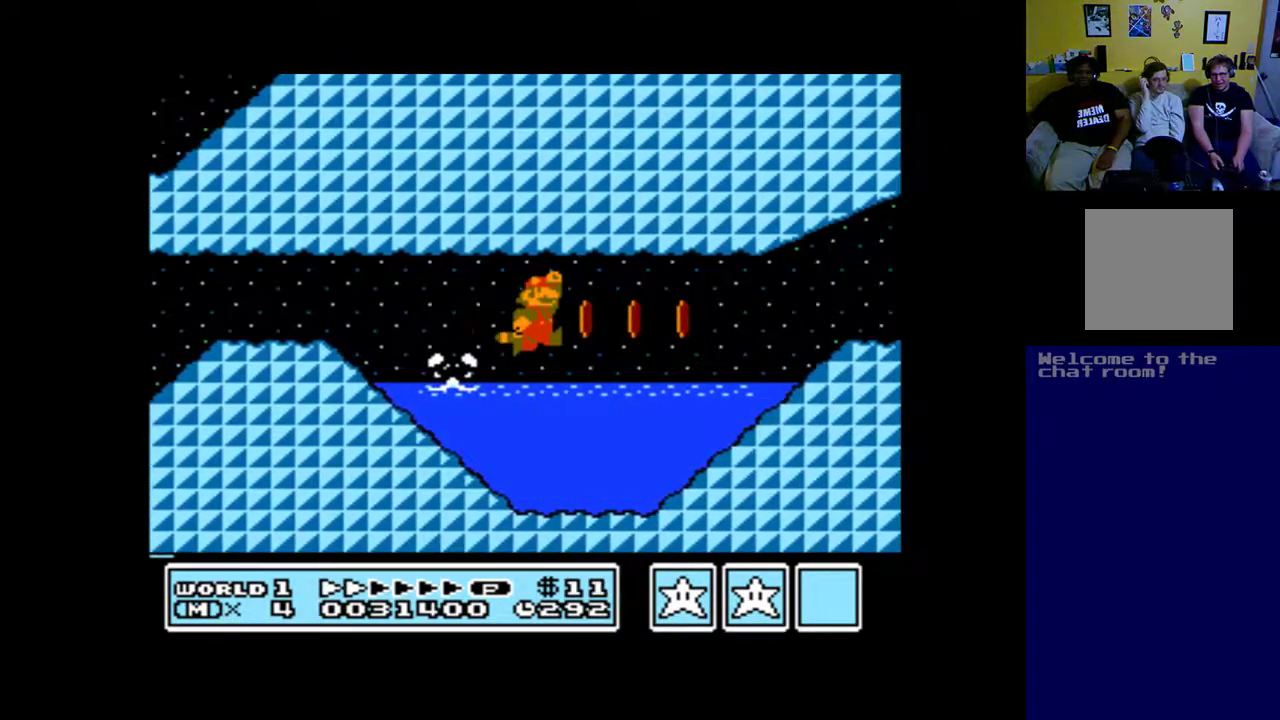
{"buttons": ["A", "B", "DPAD_UP", "DPAD_RIGHT"], "left_stick": "up", "right_stick": "center", "events": [[17, "B", "up"], [183, "B", "down"], [283, "B", "up"], [383, "B", "down"]]}
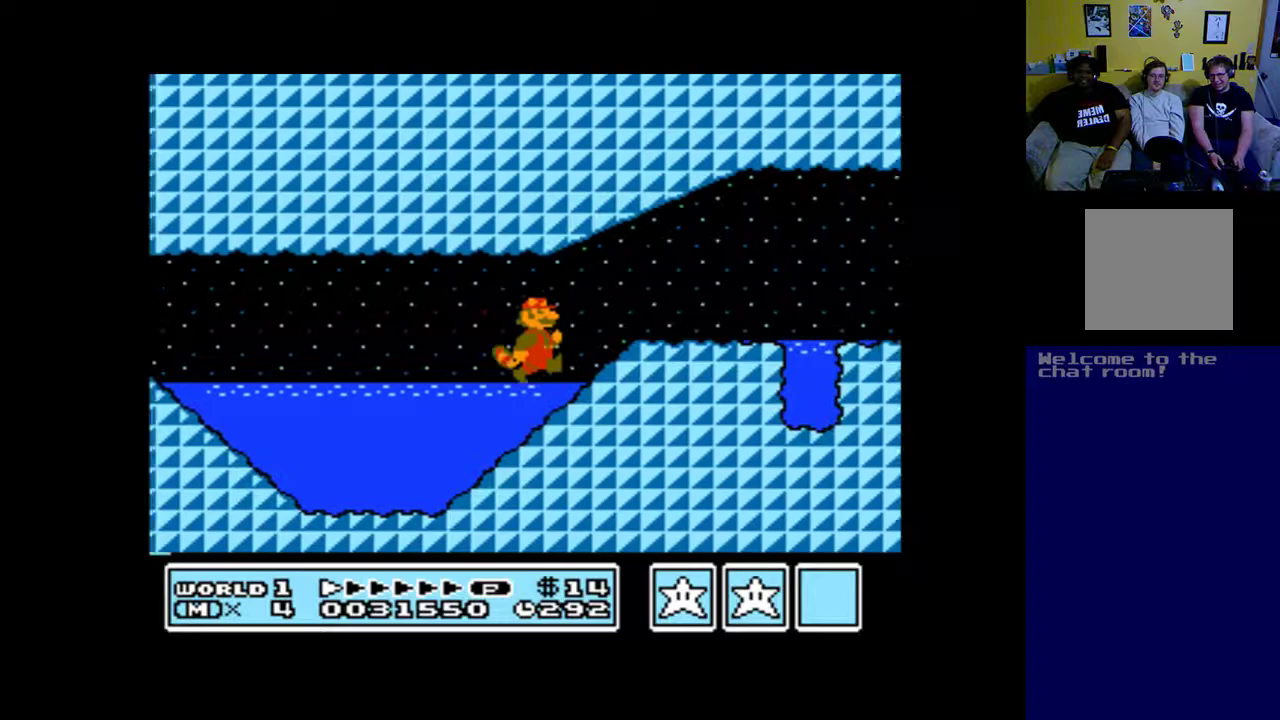
{"buttons": ["A", "DPAD_RIGHT"], "left_stick": "up", "right_stick": "center", "events": [[17, "B", "up"], [250, "DPAD_UP", "up"]]}
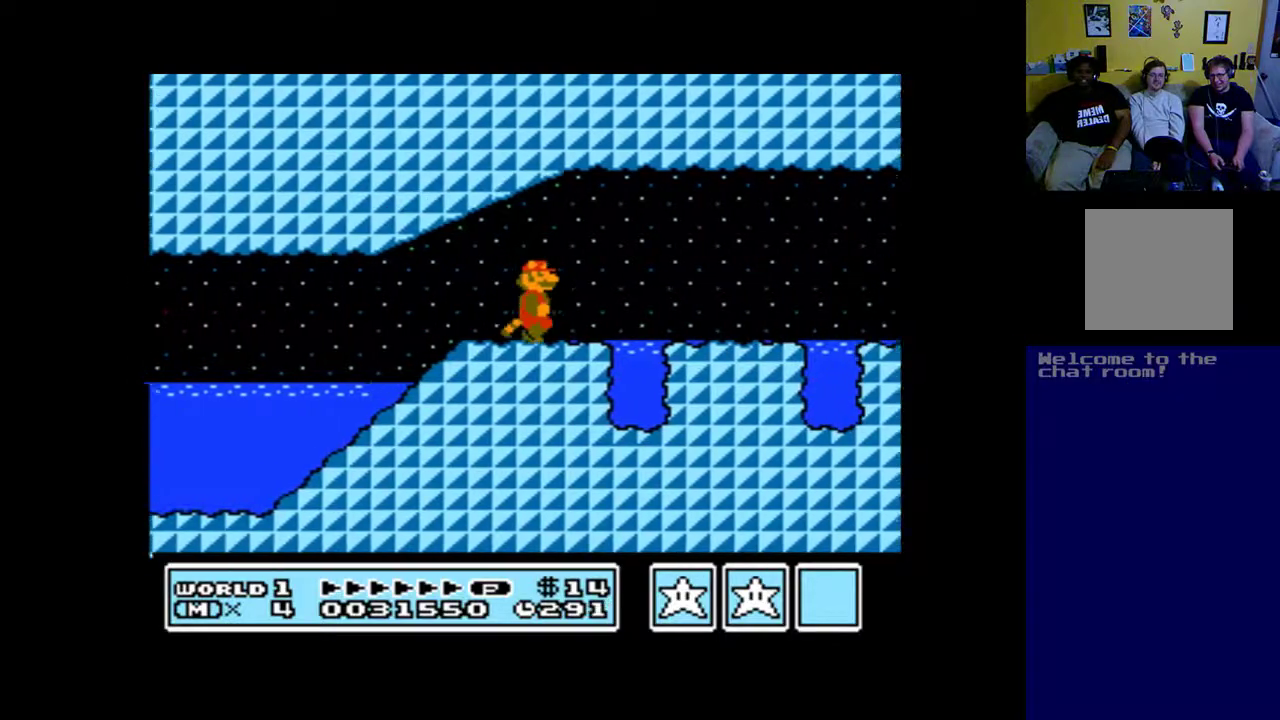
{"buttons": ["A", "DPAD_RIGHT"], "left_stick": "up", "right_stick": "center", "events": []}
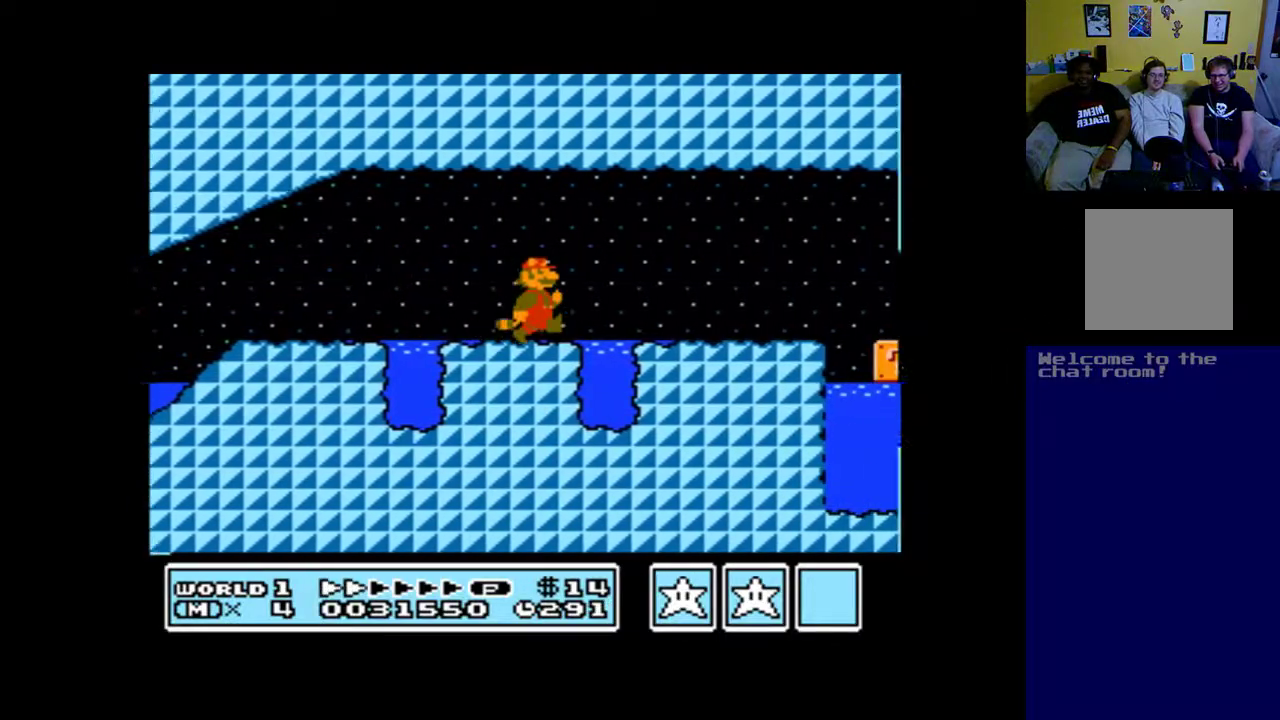
{"buttons": ["A", "DPAD_RIGHT"], "left_stick": "up", "right_stick": "center", "events": []}
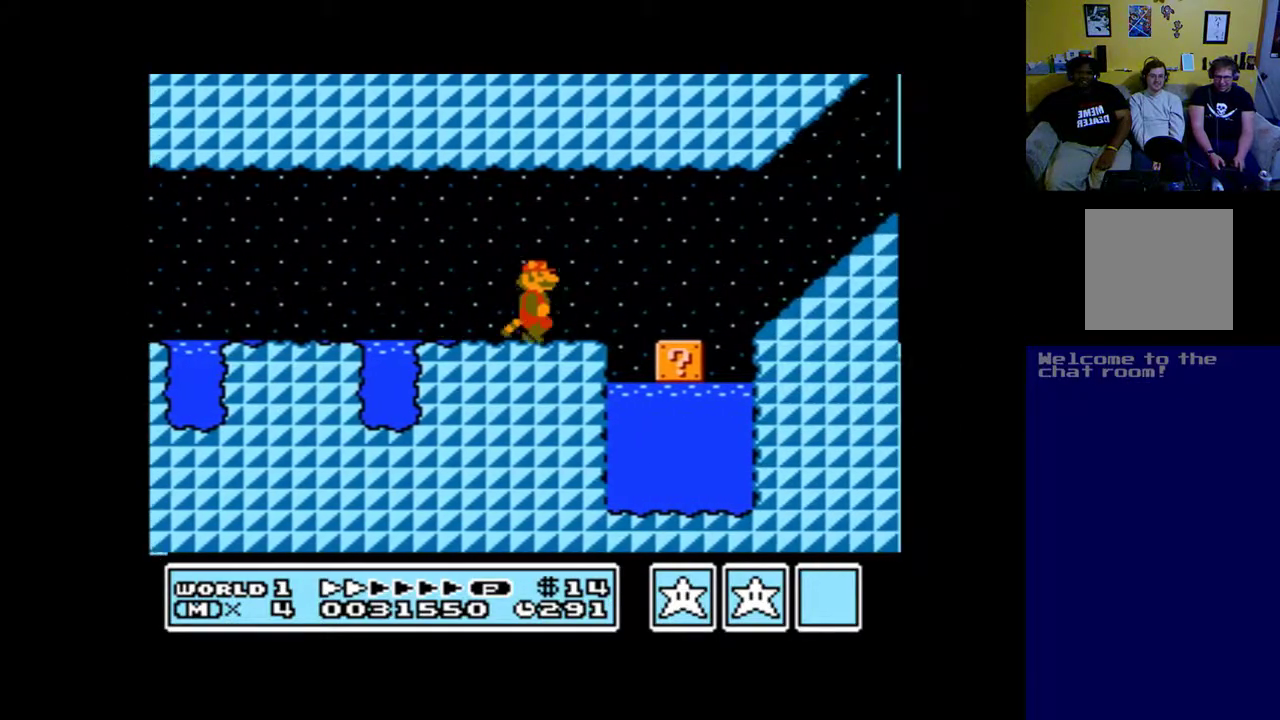
{"buttons": ["A", "DPAD_RIGHT"], "left_stick": "up", "right_stick": "center", "events": [[50, "B", "down"], [283, "B", "up"]]}
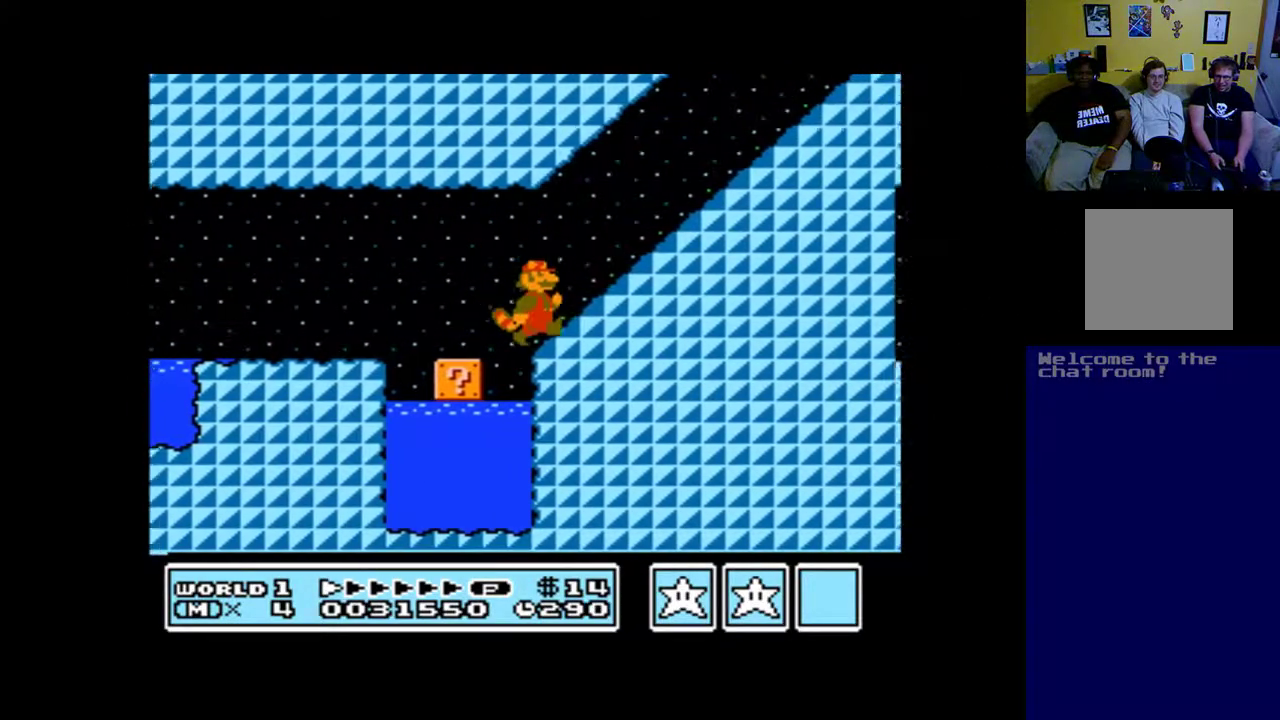
{"buttons": ["A", "DPAD_RIGHT"], "left_stick": "up", "right_stick": "center", "events": []}
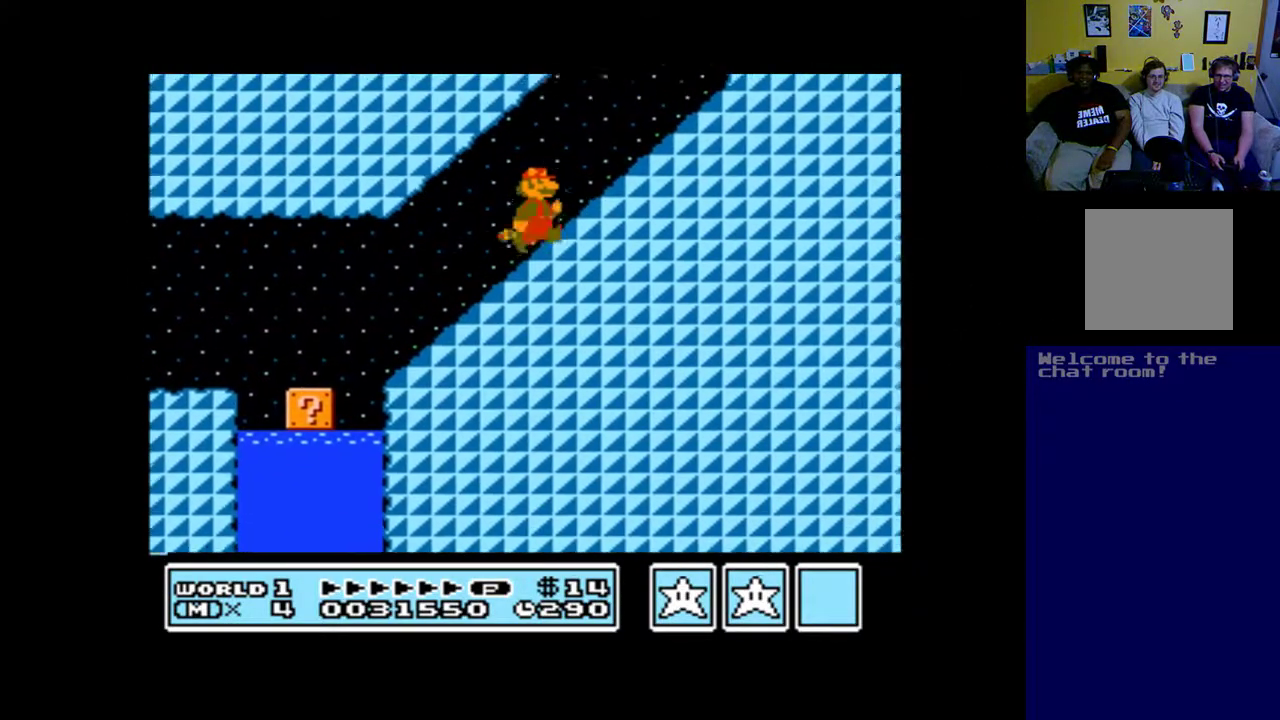
{"buttons": ["A", "DPAD_RIGHT"], "left_stick": "up", "right_stick": "center", "events": []}
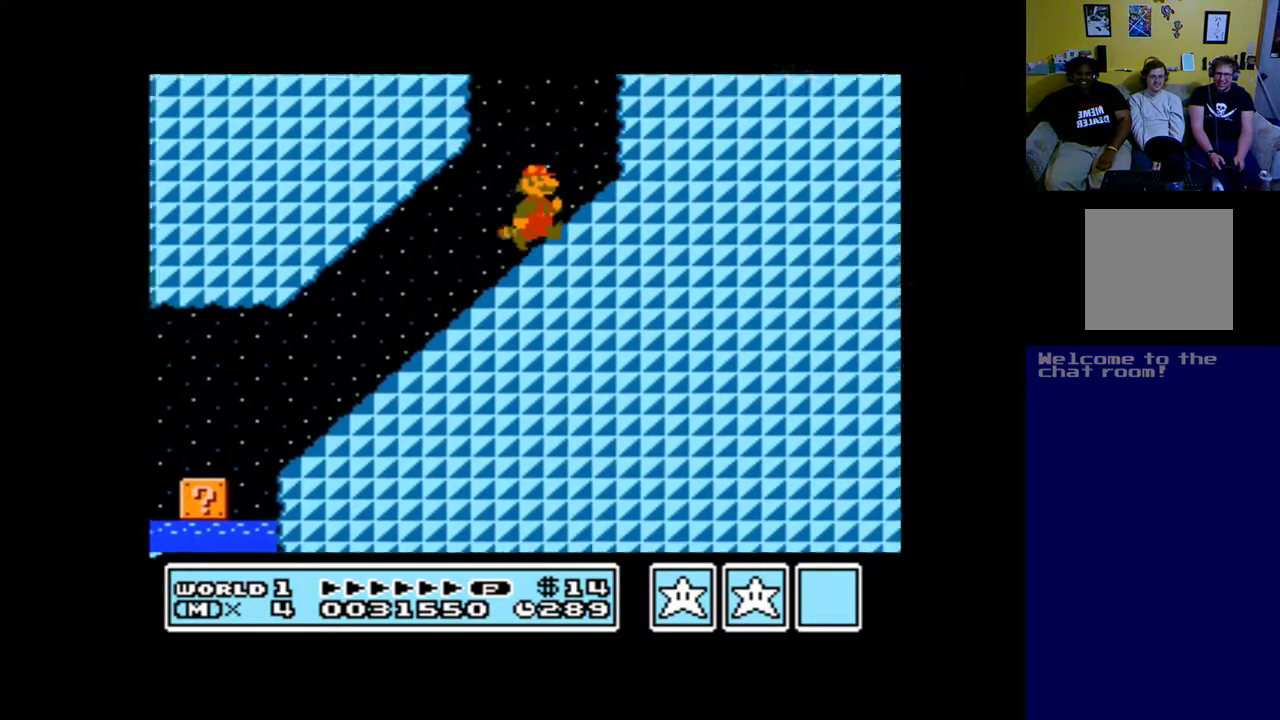
{"buttons": ["A", "B", "DPAD_RIGHT"], "left_stick": "up", "right_stick": "center", "events": [[150, "B", "down"]]}
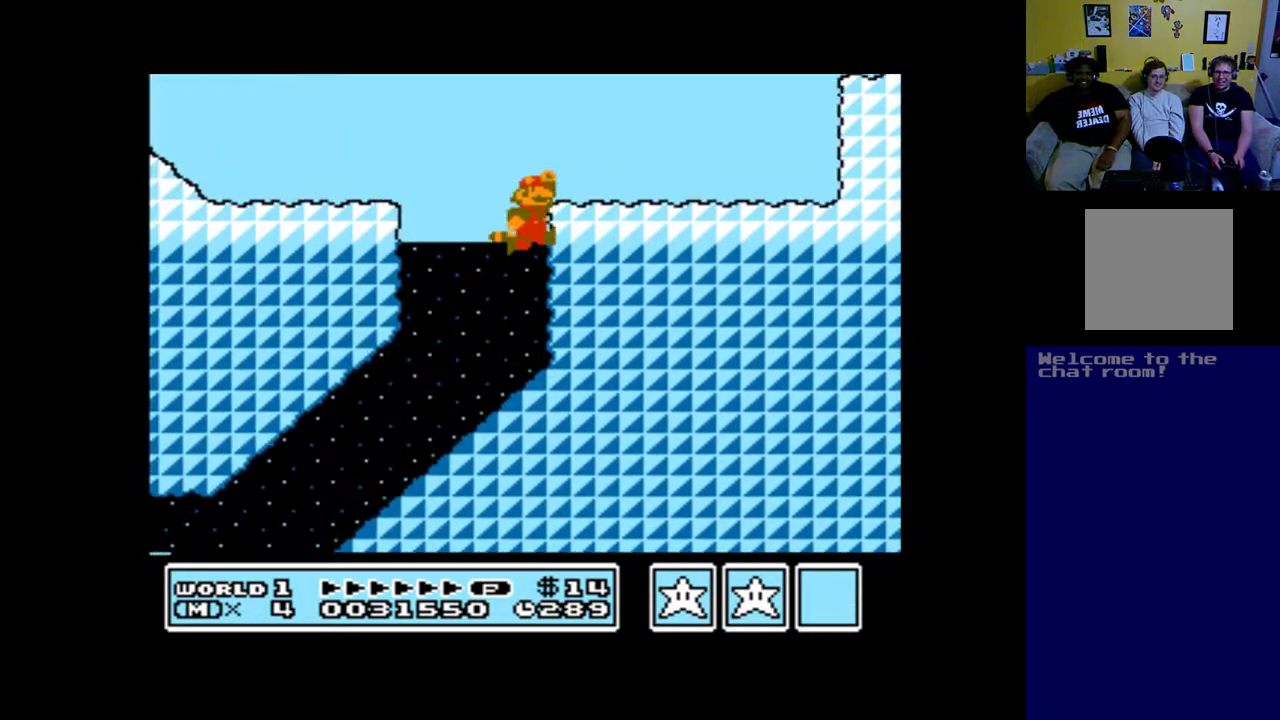
{"buttons": ["A", "DPAD_RIGHT"], "left_stick": "up", "right_stick": "center", "events": [[350, "B", "up"]]}
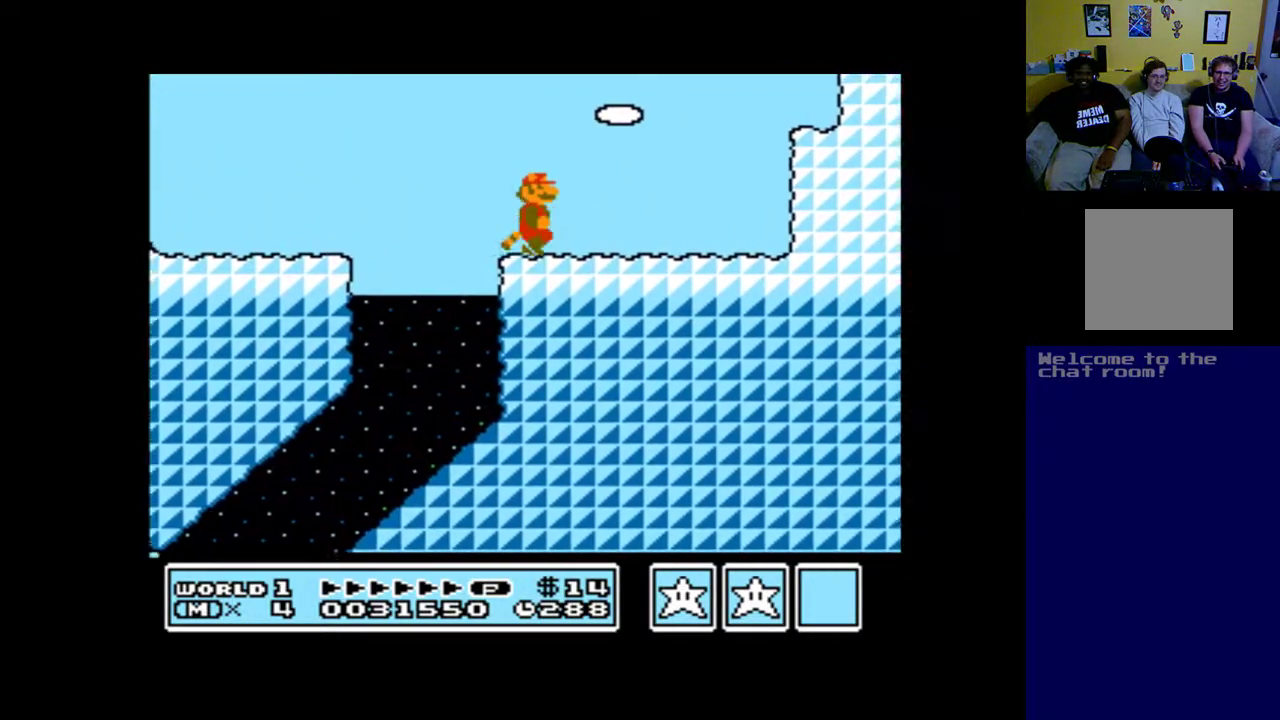
{"buttons": ["A", "B", "DPAD_RIGHT"], "left_stick": "up", "right_stick": "center", "events": [[283, "B", "down"]]}
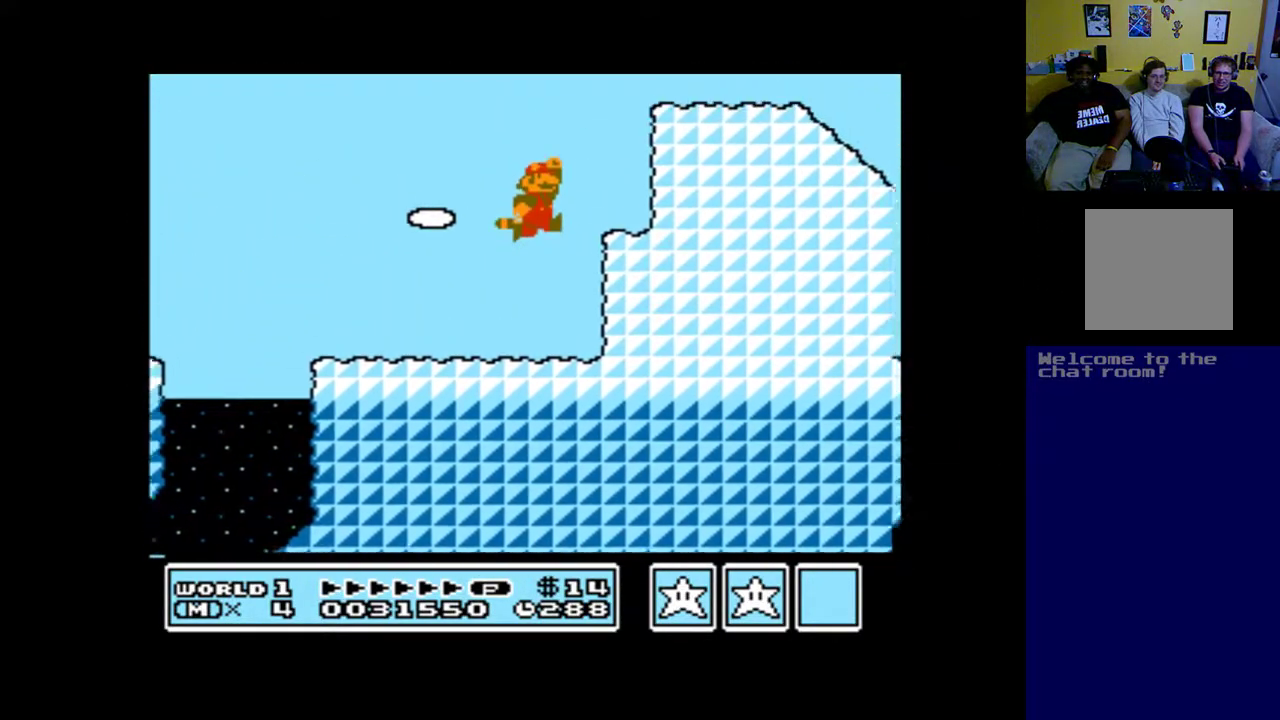
{"buttons": ["A", "B", "DPAD_RIGHT"], "left_stick": "up", "right_stick": "center", "events": [[17, "B", "up"], [350, "B", "down"]]}
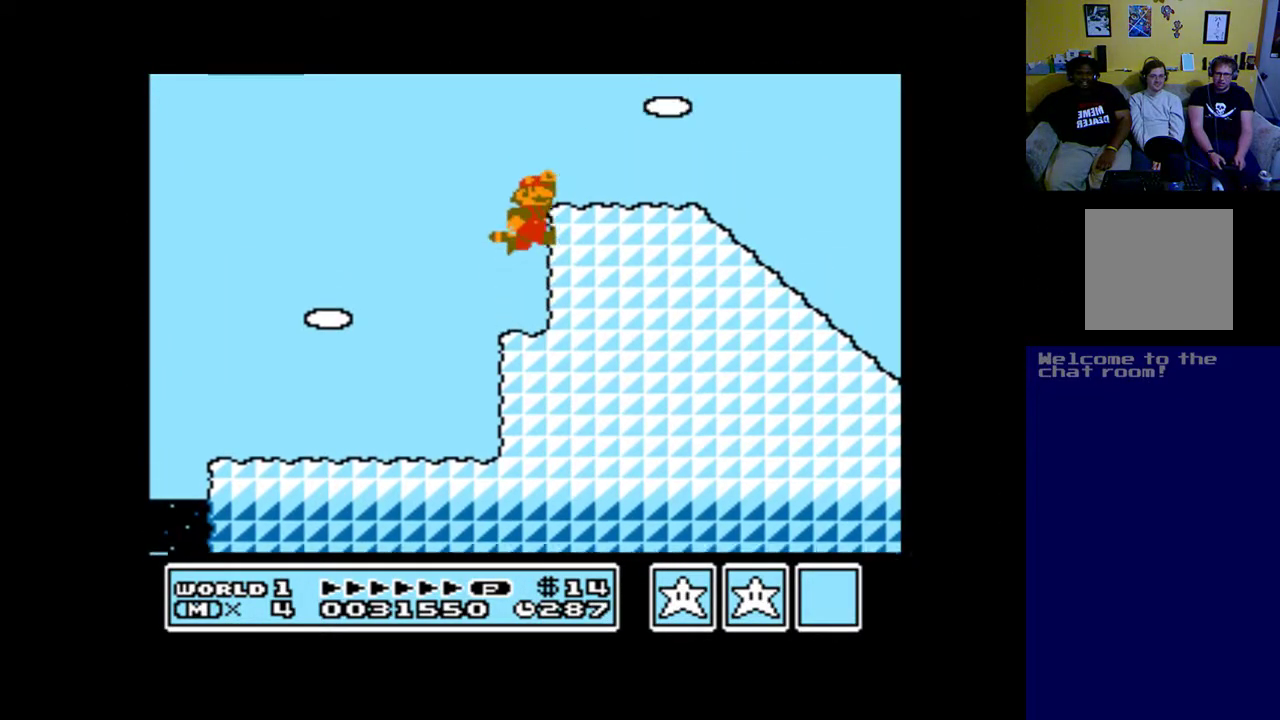
{"buttons": ["A", "DPAD_RIGHT"], "left_stick": "up", "right_stick": "center", "events": [[117, "B", "up"]]}
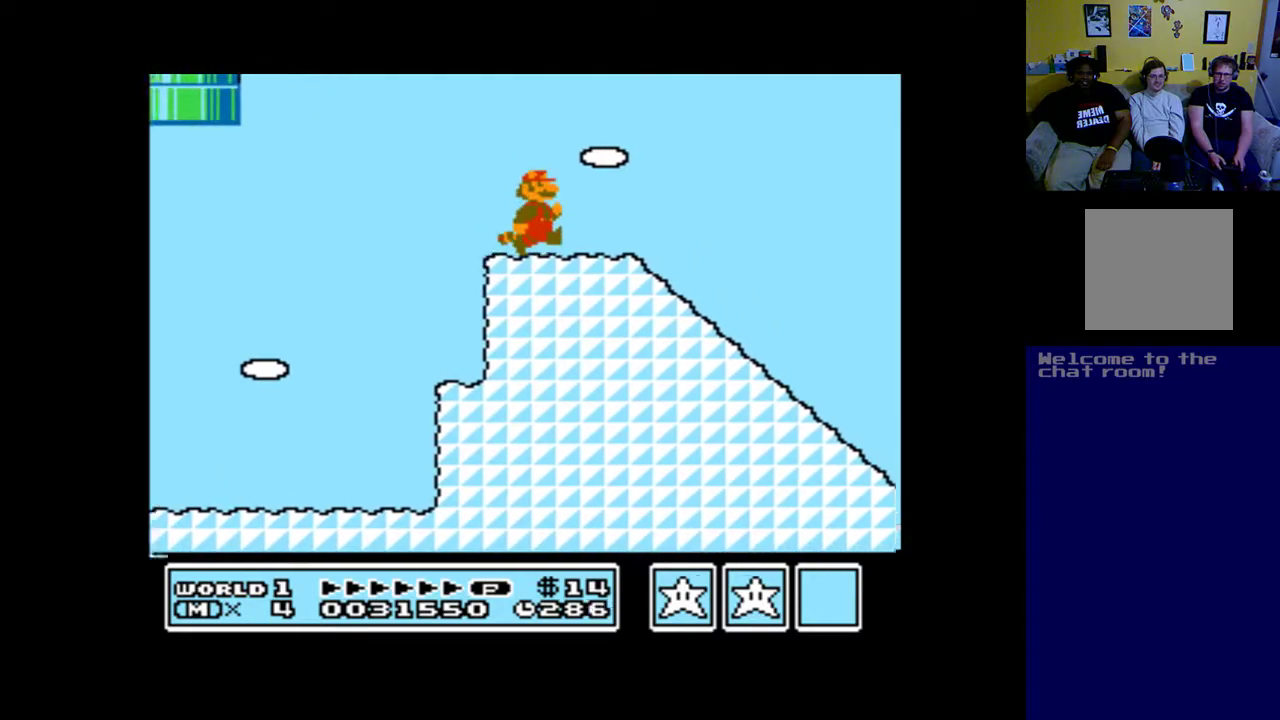
{"buttons": ["A", "DPAD_DOWN"], "left_stick": "up", "right_stick": "center", "events": [[117, "DPAD_RIGHT", "up"], [217, "DPAD_DOWN", "down"]]}
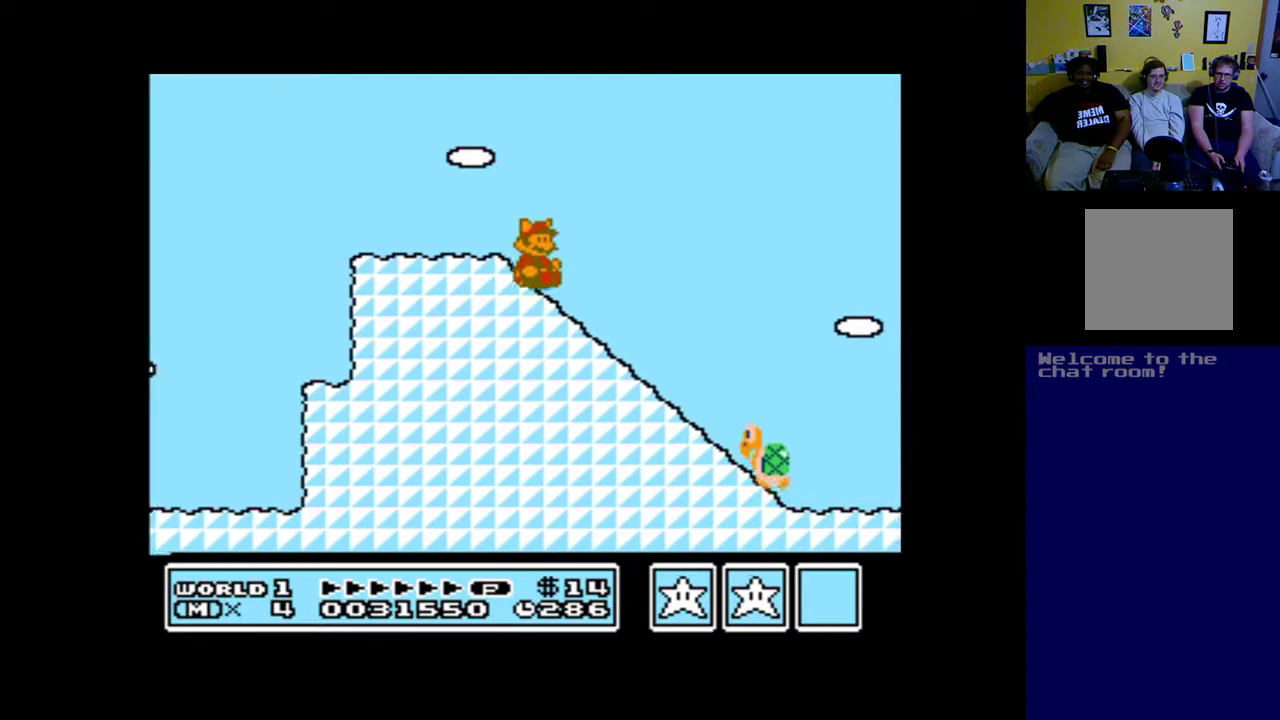
{"buttons": ["A", "DPAD_DOWN"], "left_stick": "up", "right_stick": "center", "events": []}
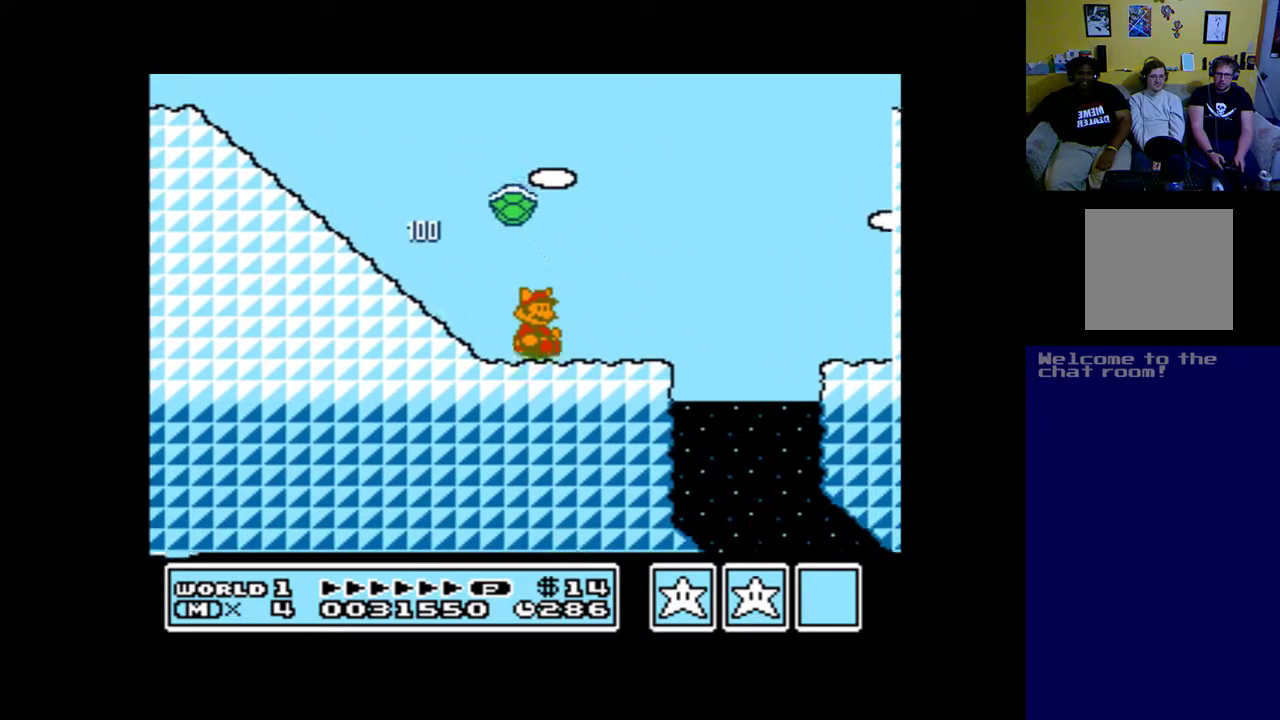
{"buttons": ["A", "DPAD_LEFT"], "left_stick": "up", "right_stick": "center", "events": [[17, "DPAD_DOWN", "up"], [117, "B", "down"], [117, "DPAD_LEFT", "down"], [250, "B", "up"]]}
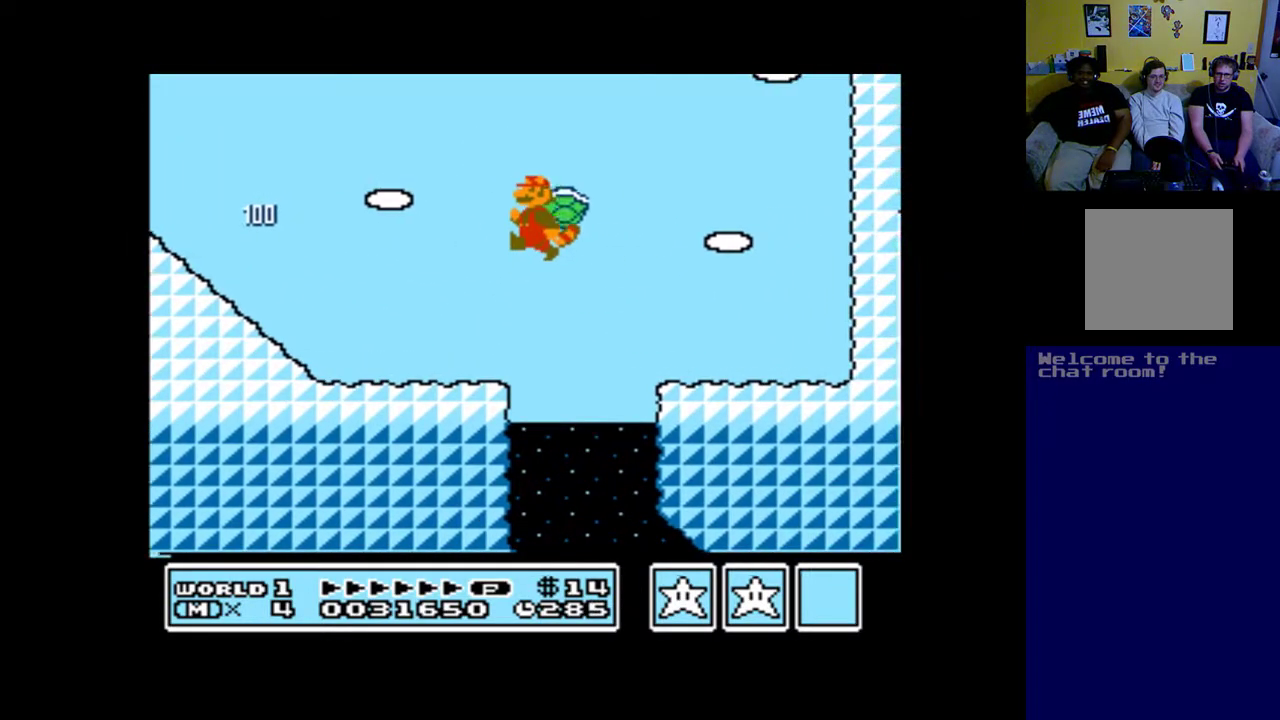
{"buttons": ["A"], "left_stick": "up", "right_stick": "center", "events": [[17, "DPAD_LEFT", "up"], [117, "DPAD_RIGHT", "down"], [317, "DPAD_RIGHT", "up"]]}
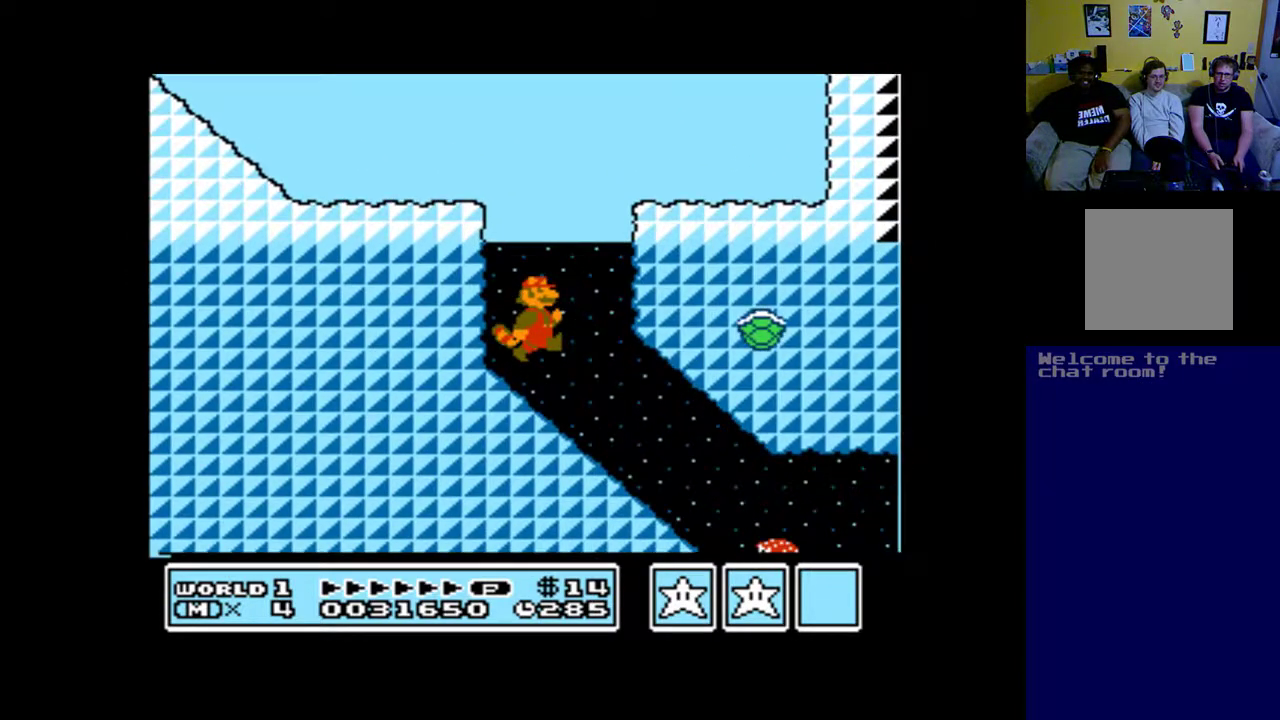
{"buttons": ["A"], "left_stick": "up", "right_stick": "center", "events": []}
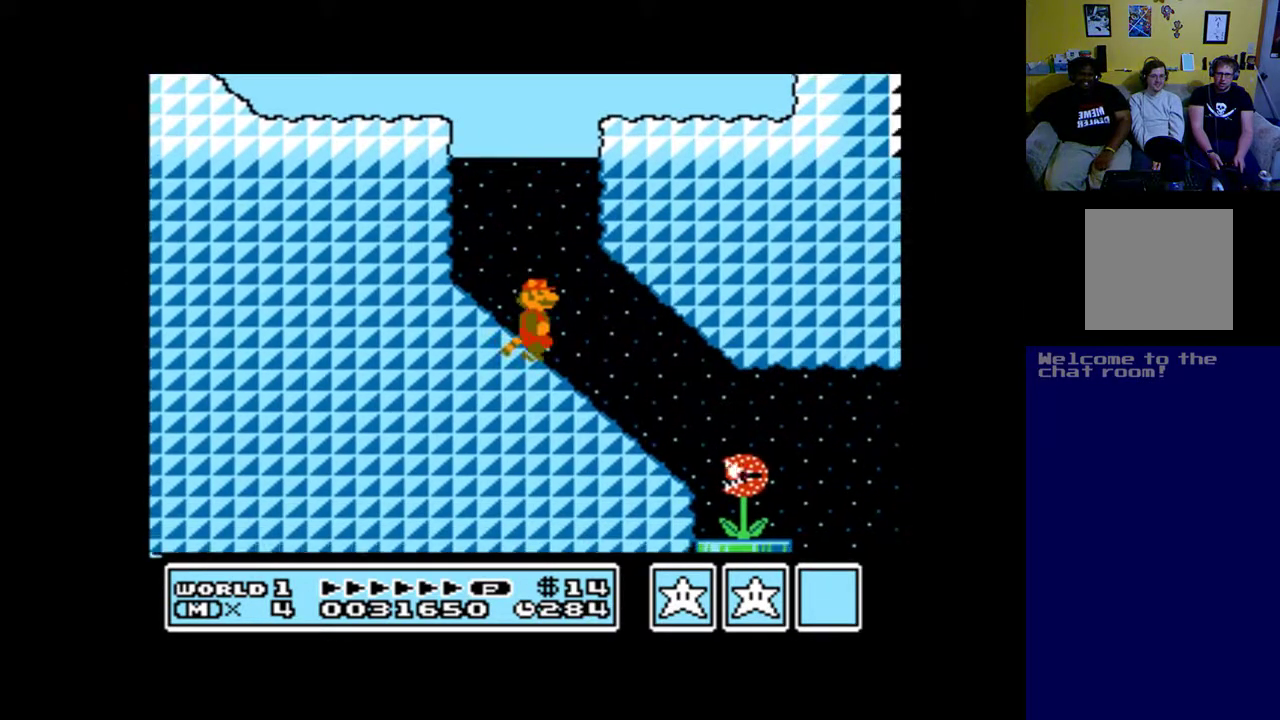
{"buttons": ["A"], "left_stick": "up", "right_stick": "center", "events": [[17, "DPAD_LEFT", "down"], [150, "DPAD_LEFT", "up"]]}
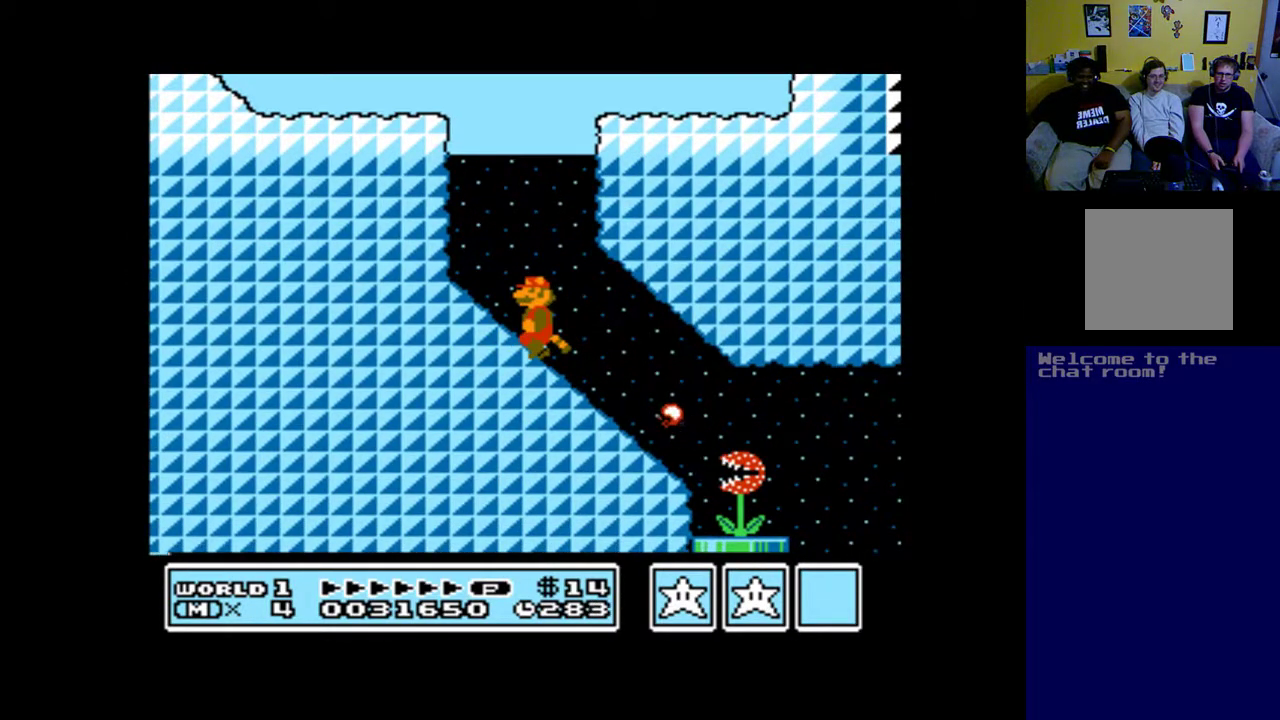
{"buttons": ["A", "B"], "left_stick": "up", "right_stick": "center", "events": [[417, "B", "down"]]}
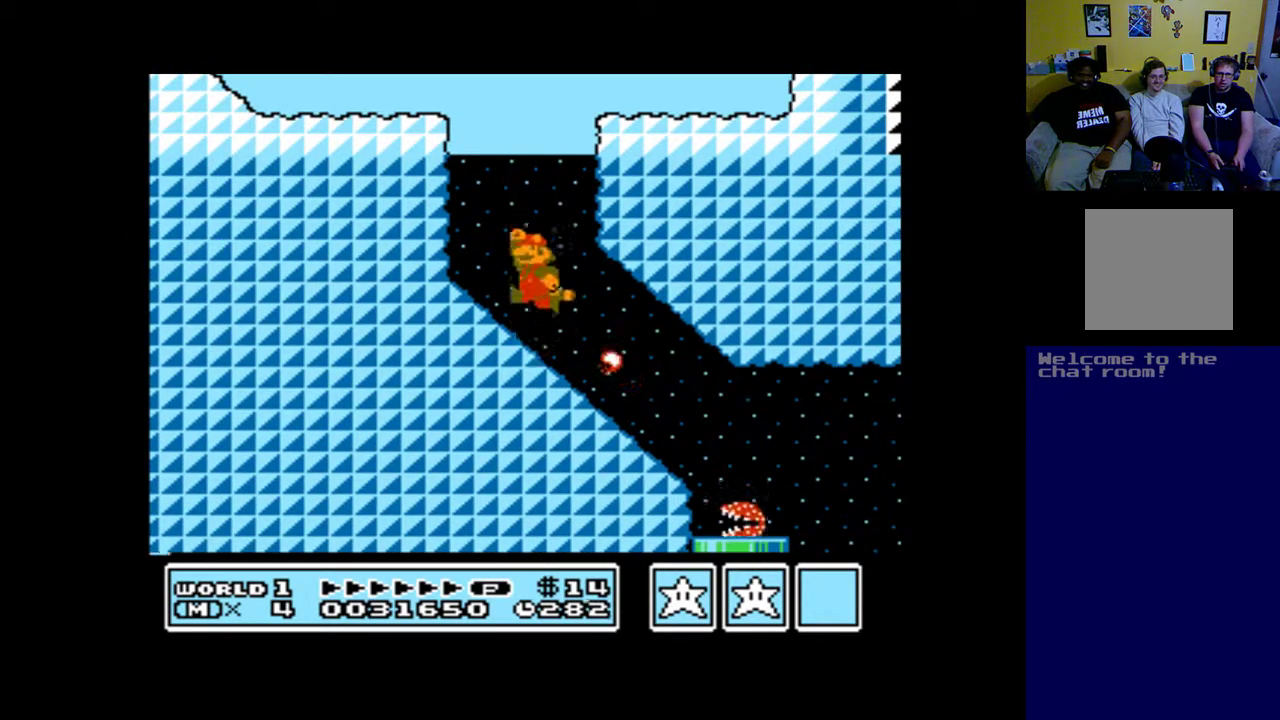
{"buttons": ["A", "DPAD_RIGHT"], "left_stick": "up", "right_stick": "center", "events": [[83, "DPAD_RIGHT", "down"], [183, "B", "up"]]}
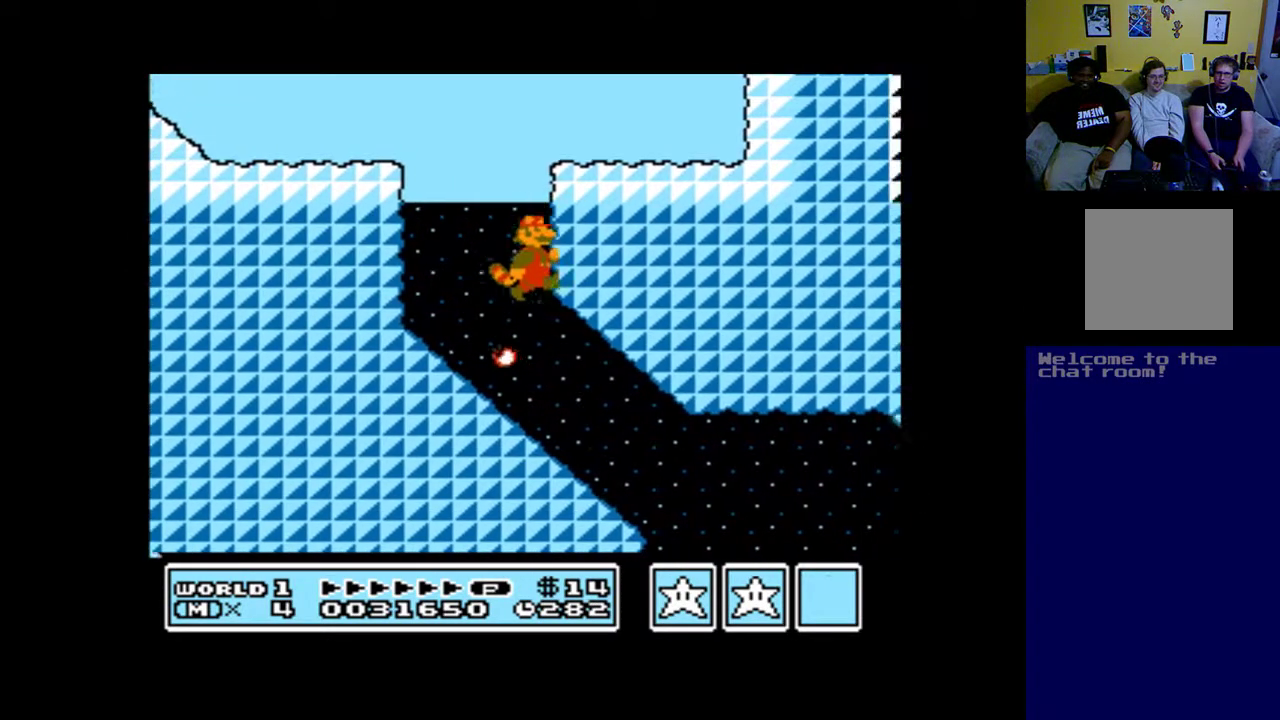
{"buttons": ["A", "DPAD_RIGHT"], "left_stick": "up", "right_stick": "center", "events": [[117, "B", "down"], [250, "B", "up"]]}
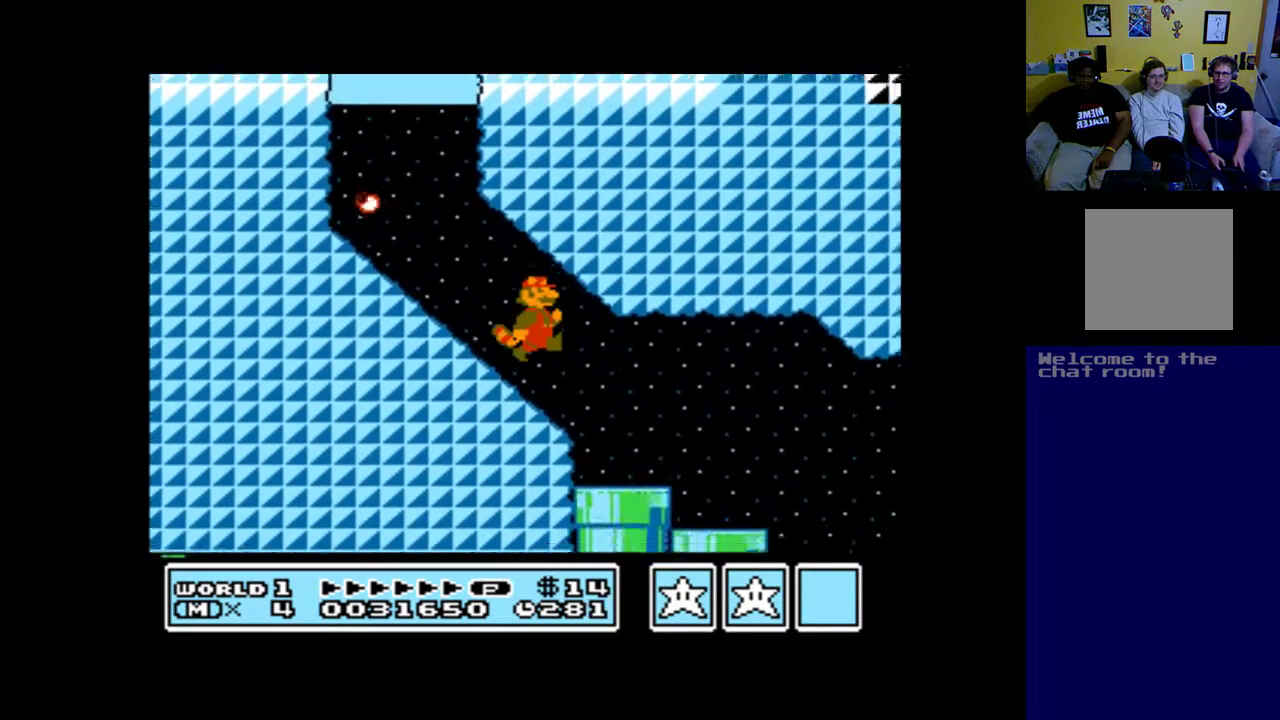
{"buttons": ["A", "DPAD_RIGHT"], "left_stick": "up", "right_stick": "center", "events": []}
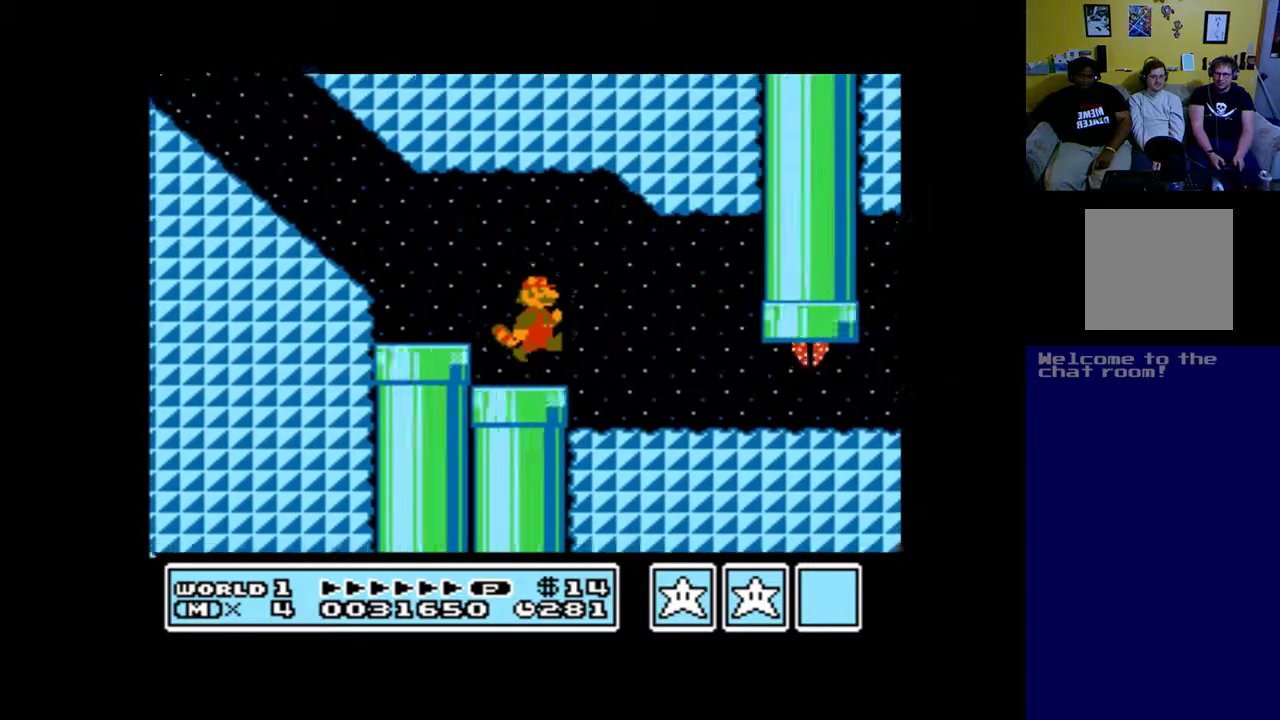
{"buttons": ["A", "DPAD_RIGHT"], "left_stick": "up", "right_stick": "center", "events": []}
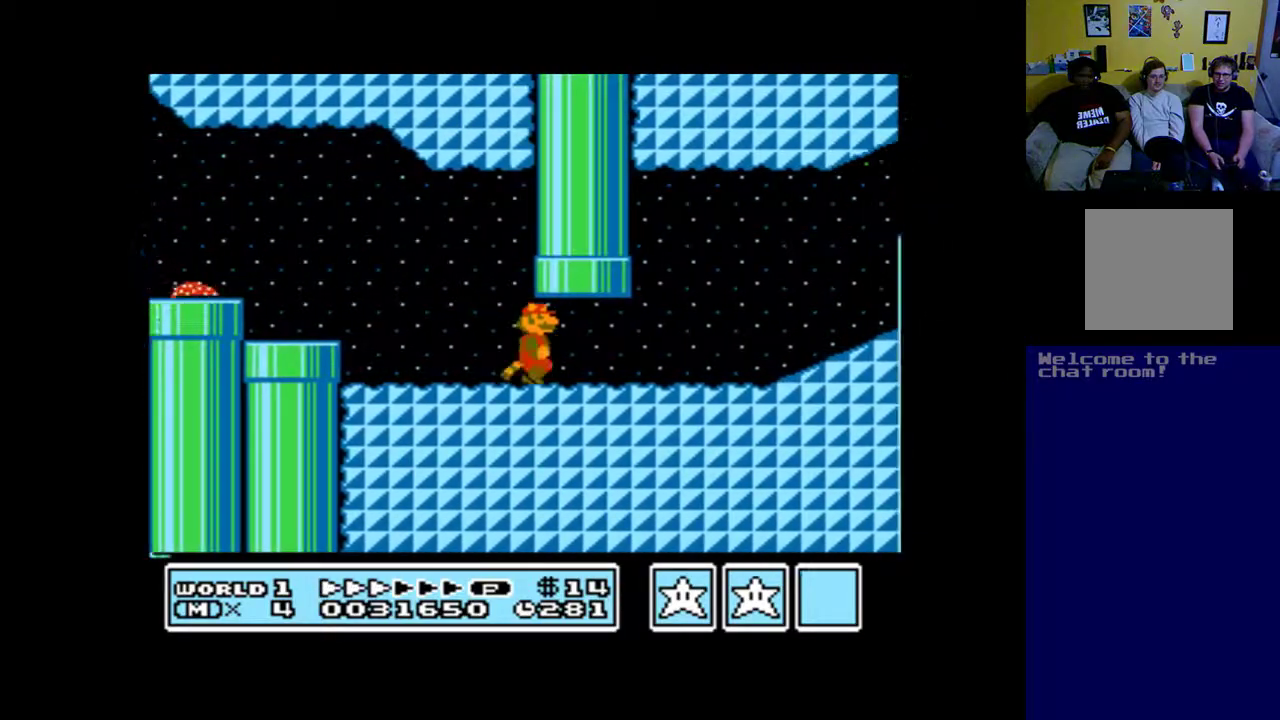
{"buttons": ["A", "DPAD_RIGHT"], "left_stick": "up", "right_stick": "center", "events": []}